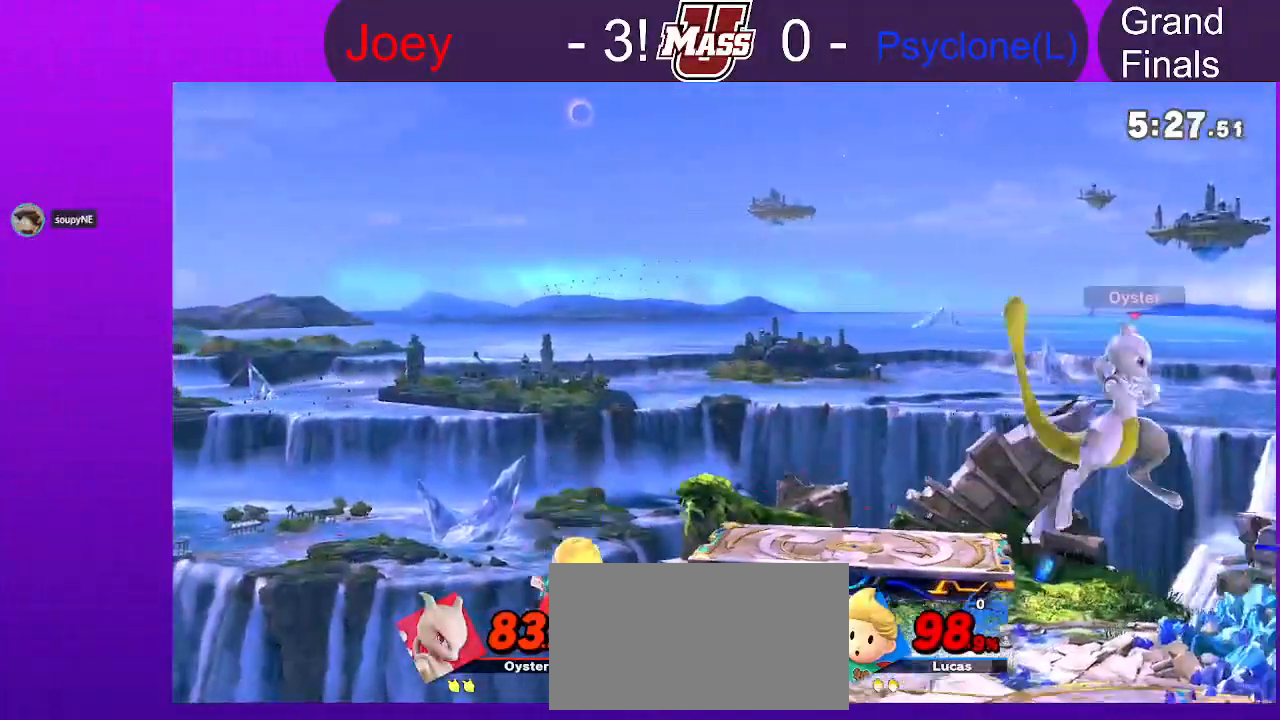
Gameplay with a controller (Nintendo layout); each line is a JSON object with the inputs held at the frame after it (dt_ms = milliseconds from this image to that frame). "events" lists button and stick changes between this image and that frame as [ms after this image, input, new state], when the widget could be followed in between. Not read: A B DPAD_DOWN DPAD_UP L3 R1 R3 Z.
{"dt_ms": 500, "buttons": [], "left_stick": "center", "right_stick": "center", "events": [[133, "left_stick", "center"]]}
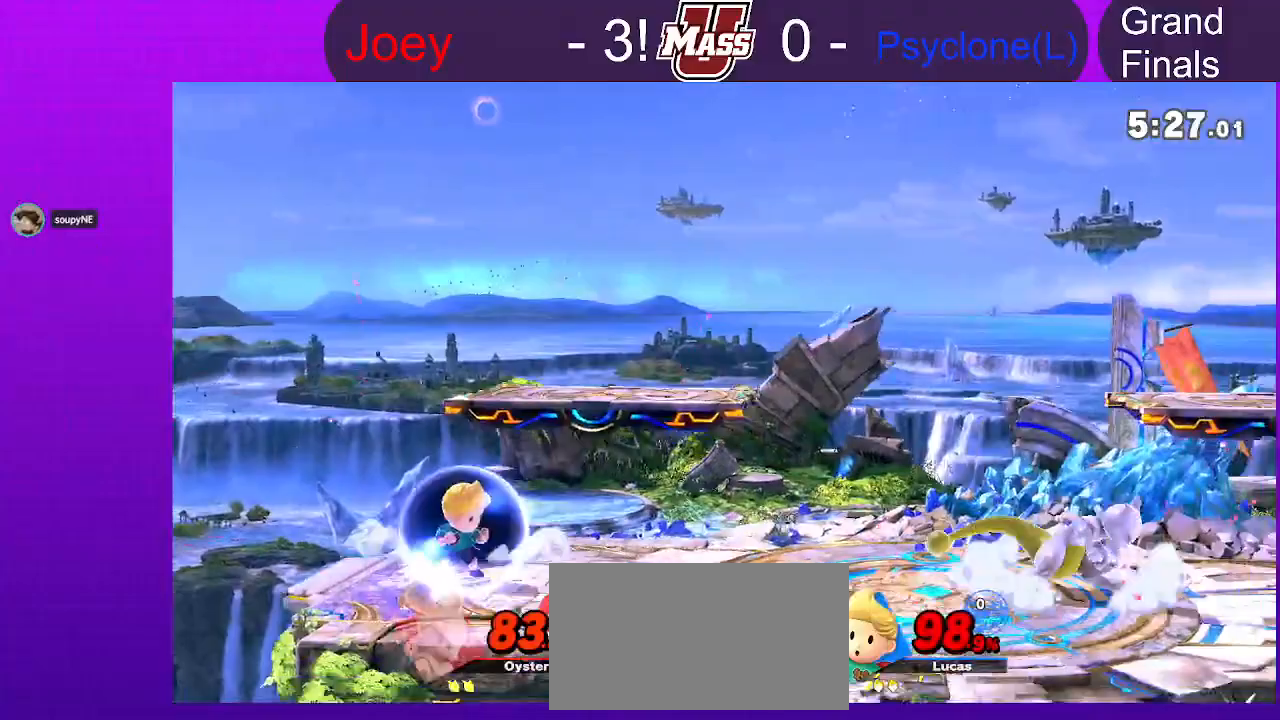
{"dt_ms": 500, "buttons": ["X"], "left_stick": "right", "right_stick": "center"}
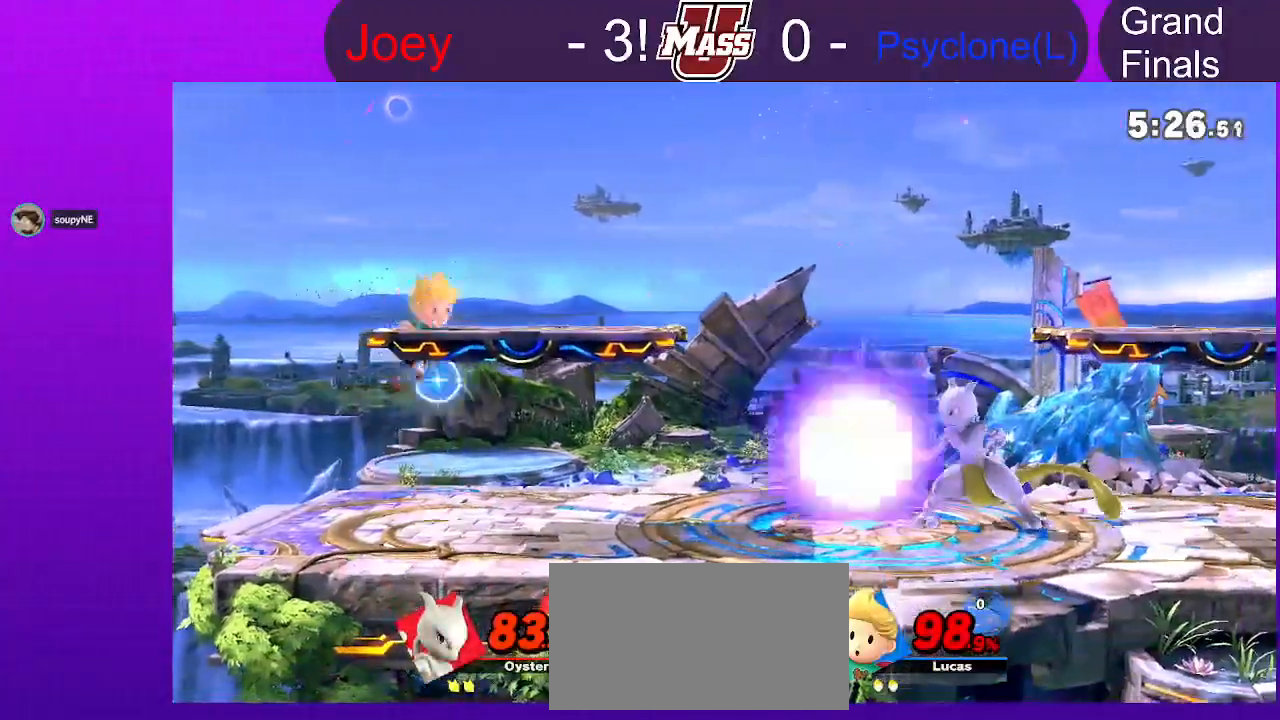
{"dt_ms": 500, "buttons": [], "left_stick": "right", "right_stick": "center", "events": [[150, "X", "up"]]}
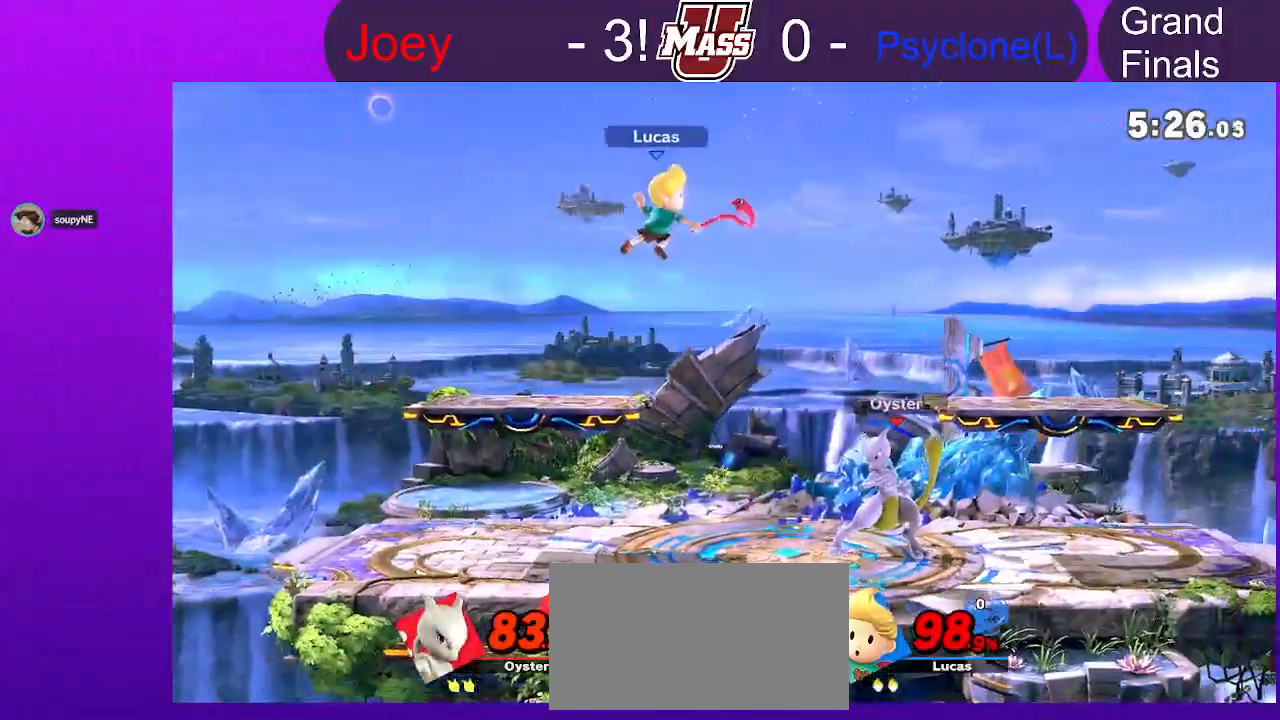
{"dt_ms": 500, "buttons": [], "left_stick": "down", "right_stick": "center", "events": [[100, "left_stick", "down"], [133, "right_stick", "up"], [200, "right_stick", "center"], [300, "right_stick", "up"], [367, "right_stick", "center"]]}
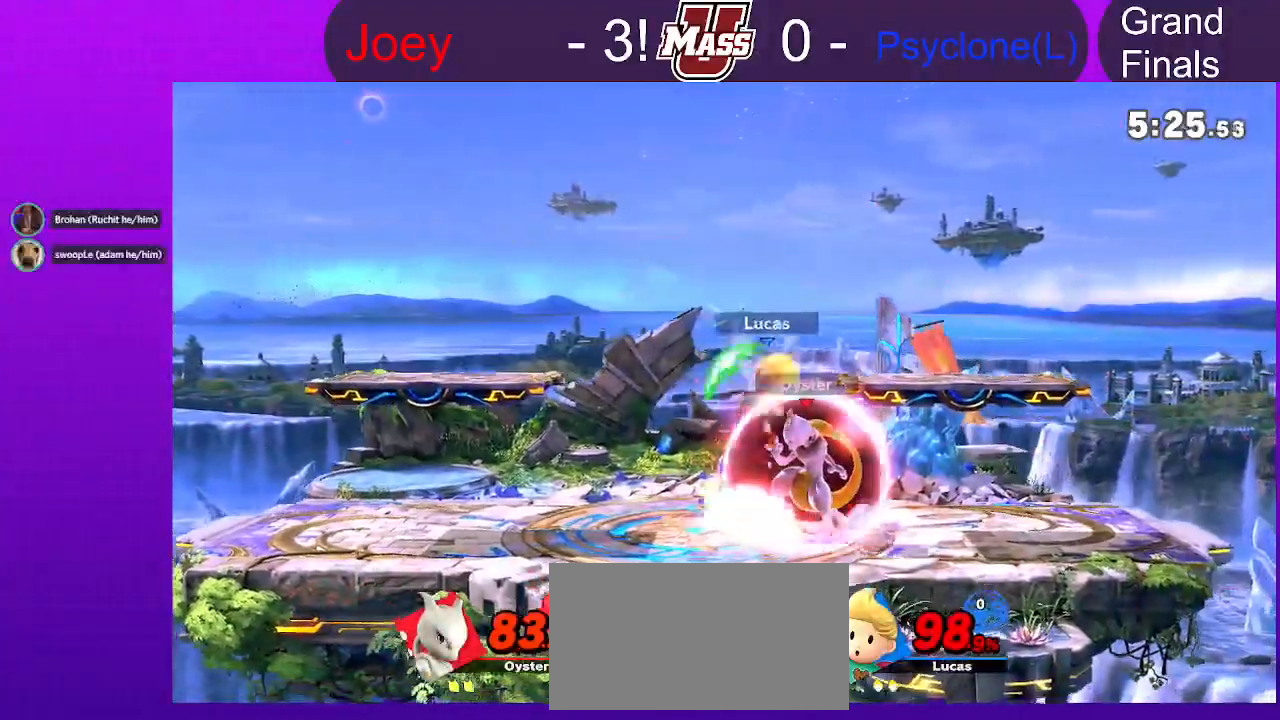
{"dt_ms": 500, "buttons": [], "left_stick": "center", "right_stick": "center", "events": [[33, "left_stick", "center"], [217, "left_stick", "down"], [383, "left_stick", "center"]]}
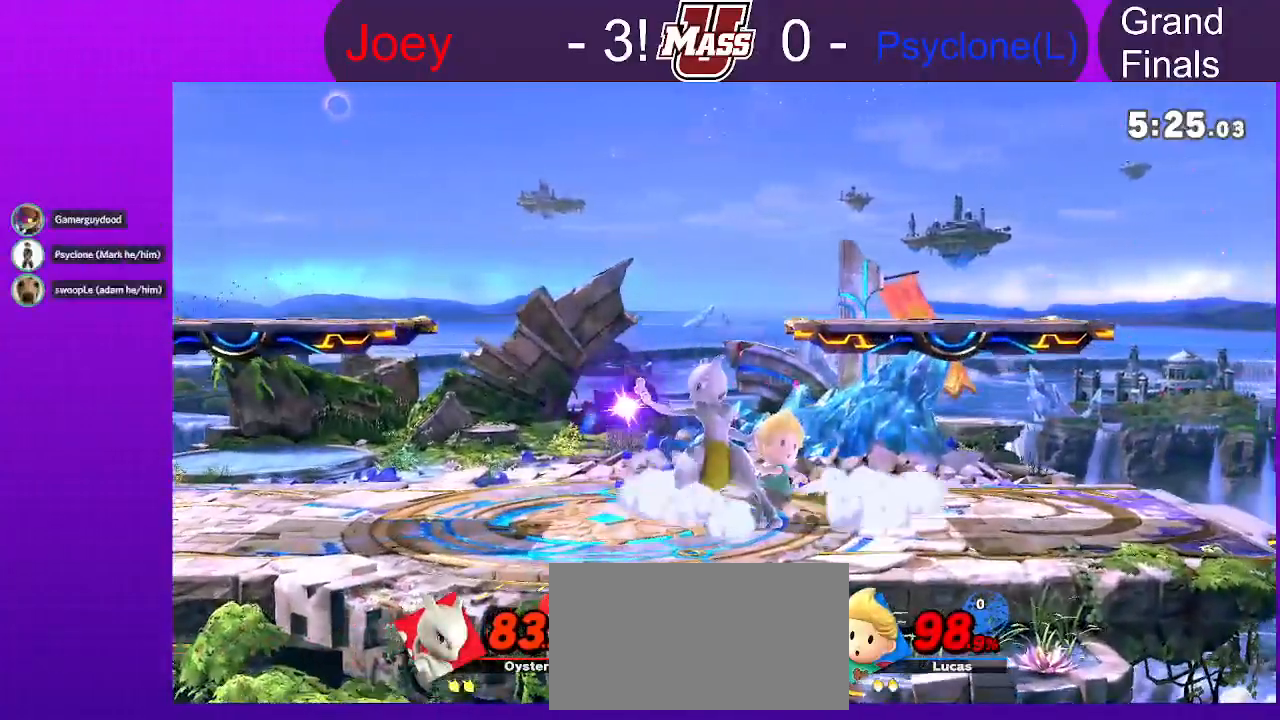
{"dt_ms": 500, "buttons": [], "left_stick": "center", "right_stick": "center", "events": [[133, "right_stick", "up"], [183, "right_stick", "center"]]}
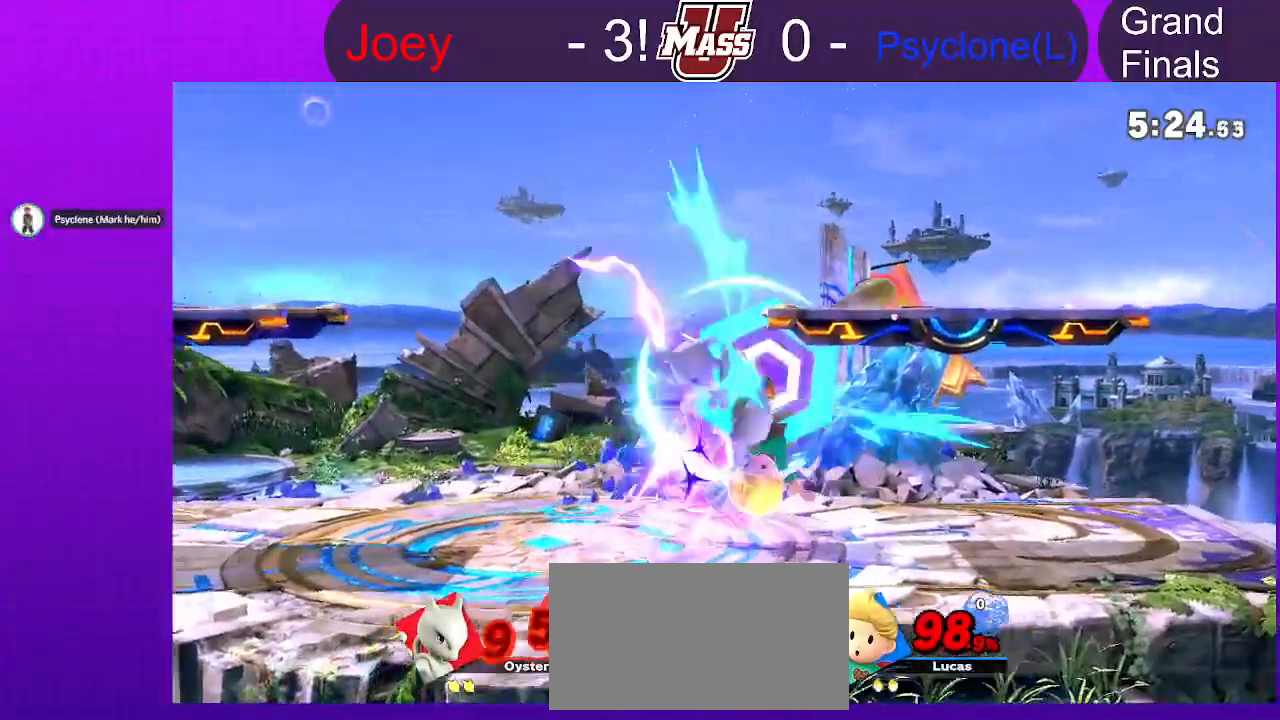
{"dt_ms": 500, "buttons": [], "left_stick": "center", "right_stick": "center", "events": []}
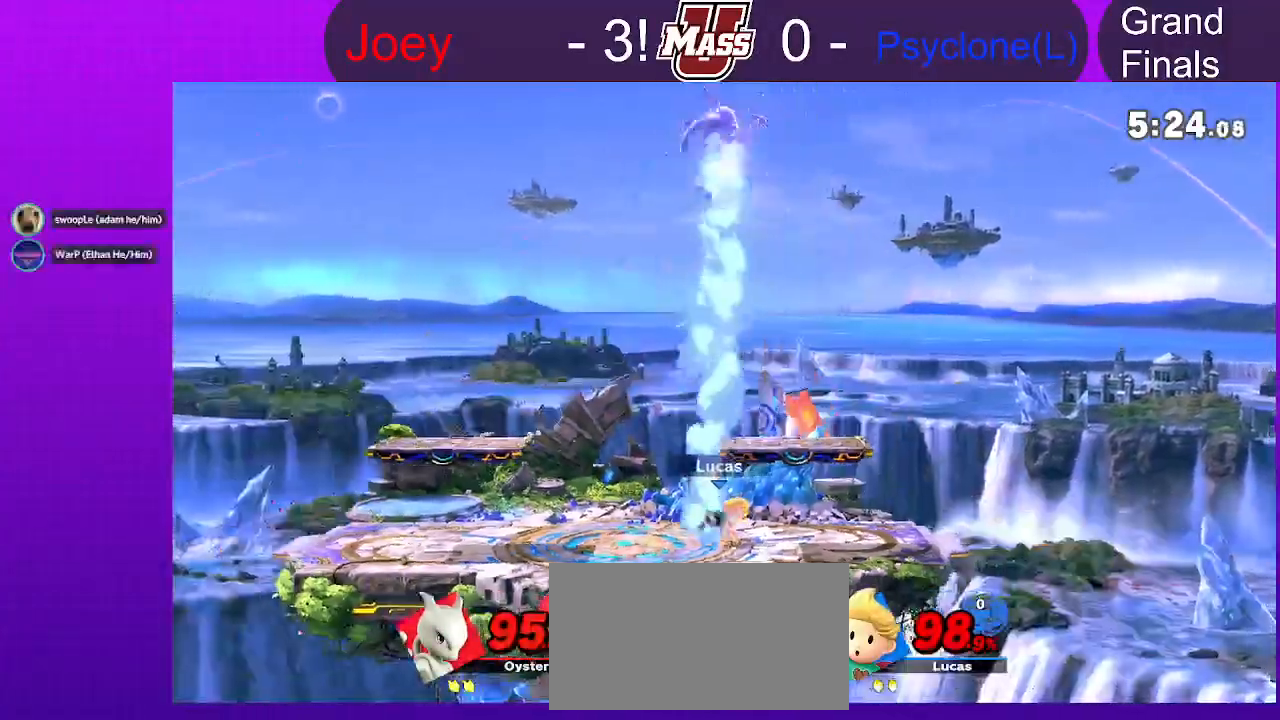
{"dt_ms": 500, "buttons": [], "left_stick": "right", "right_stick": "center", "events": [[17, "left_stick", "left"], [50, "X", "down"], [100, "X", "up"], [133, "left_stick", "center"], [400, "left_stick", "right"]]}
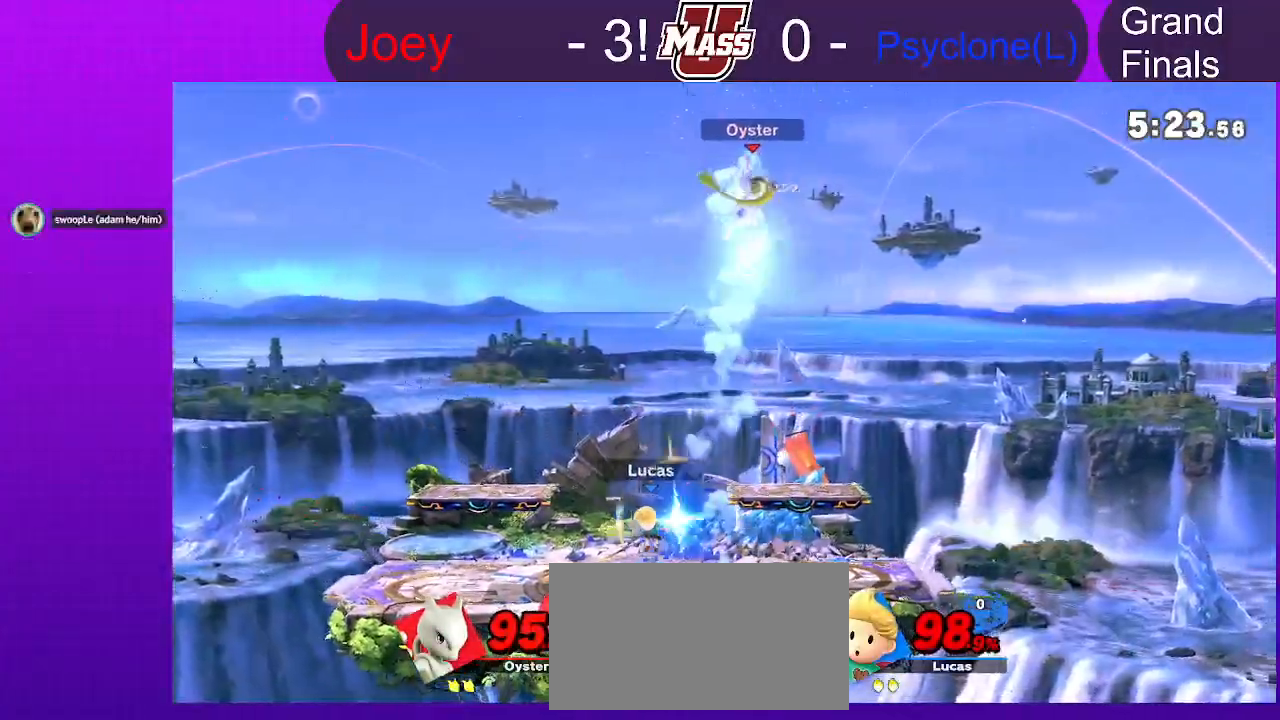
{"dt_ms": 500, "buttons": [], "left_stick": "up-right", "right_stick": "center", "events": [[67, "left_stick", "center"], [117, "left_stick", "up"], [317, "left_stick", "up-right"]]}
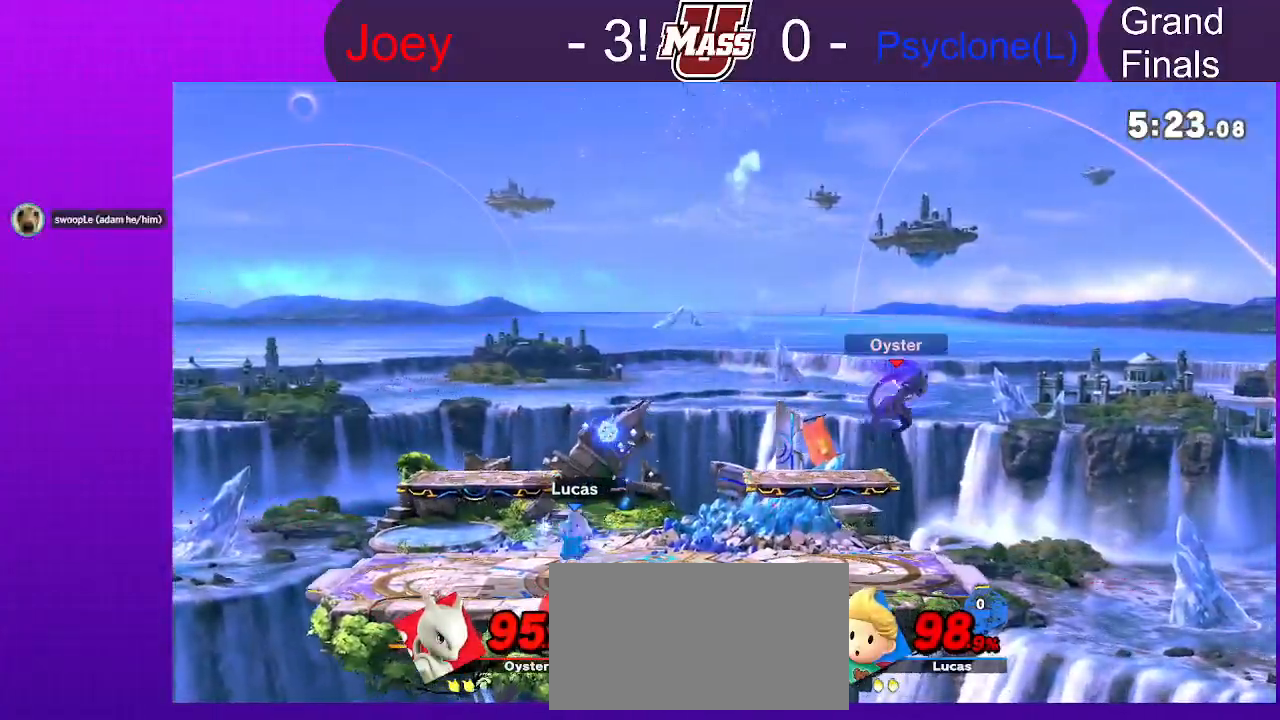
{"dt_ms": 500, "buttons": [], "left_stick": "right", "right_stick": "center", "events": [[100, "left_stick", "right"]]}
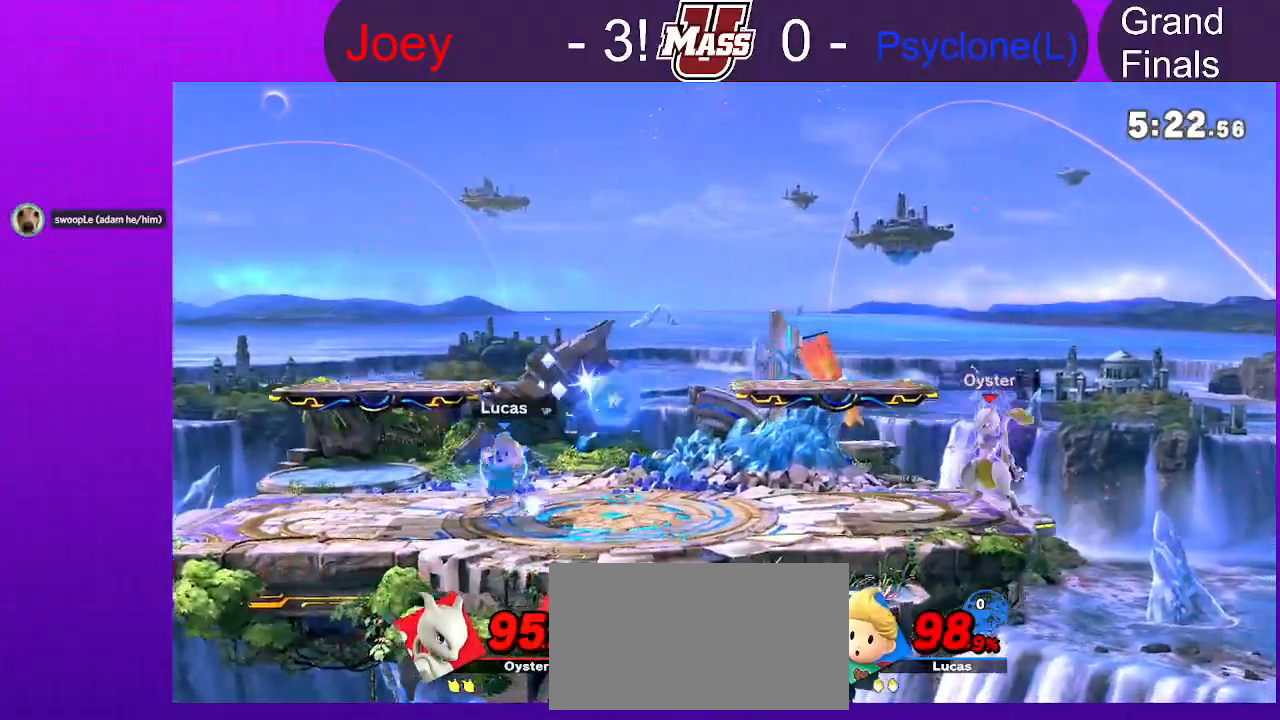
{"dt_ms": 500, "buttons": [], "left_stick": "right", "right_stick": "center", "events": []}
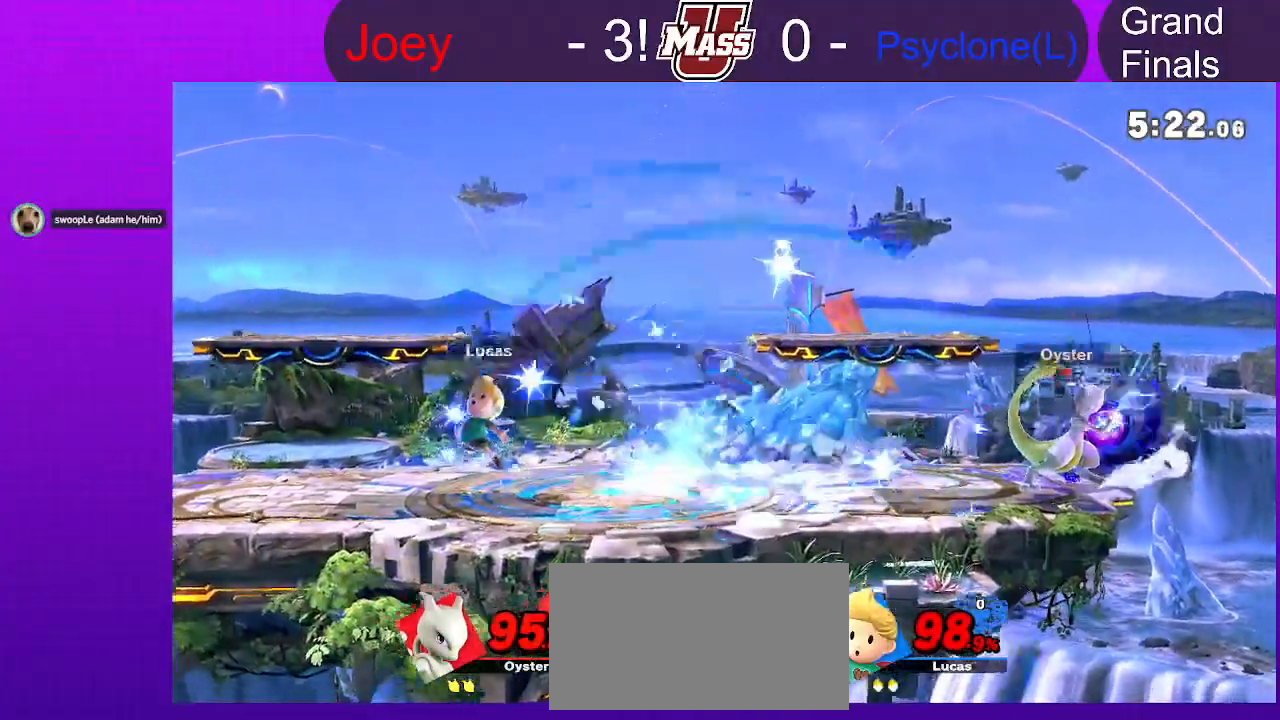
{"dt_ms": 500, "buttons": [], "left_stick": "right", "right_stick": "center", "events": [[117, "left_stick", "center"], [233, "X", "down"], [367, "left_stick", "right"], [467, "X", "up"]]}
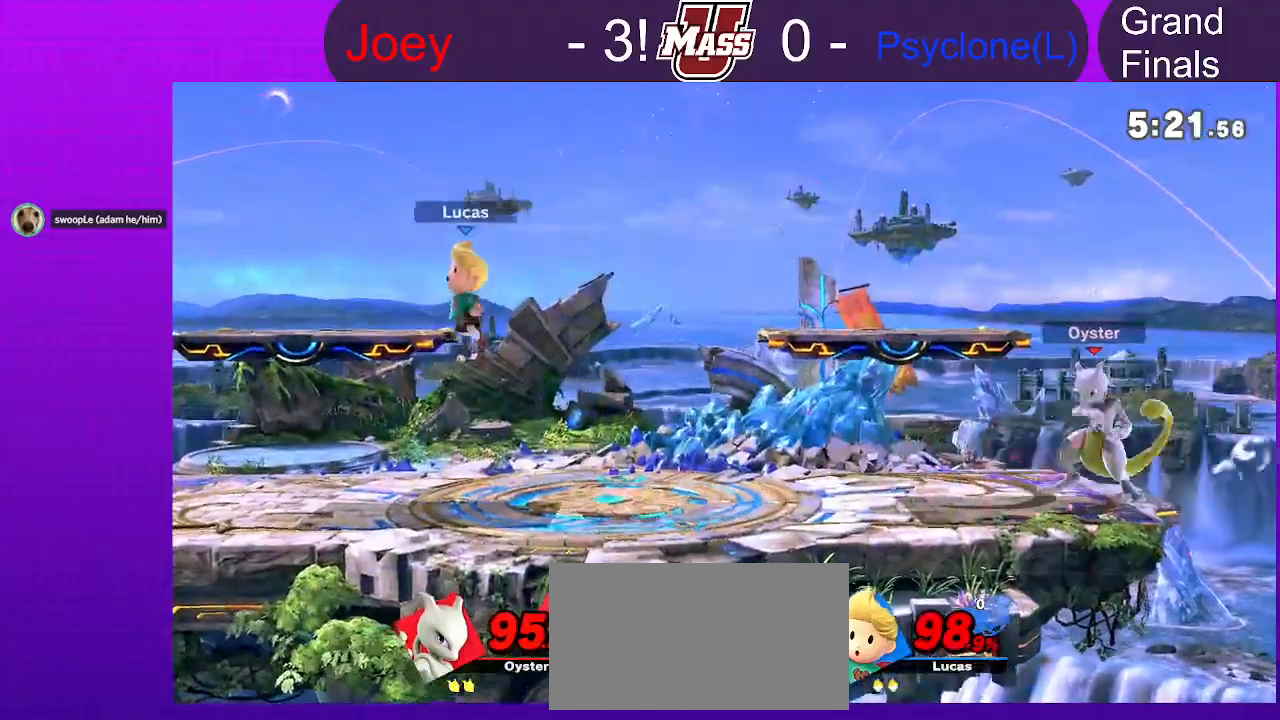
{"dt_ms": 500, "buttons": [], "left_stick": "down", "right_stick": "center", "events": [[317, "left_stick", "down"]]}
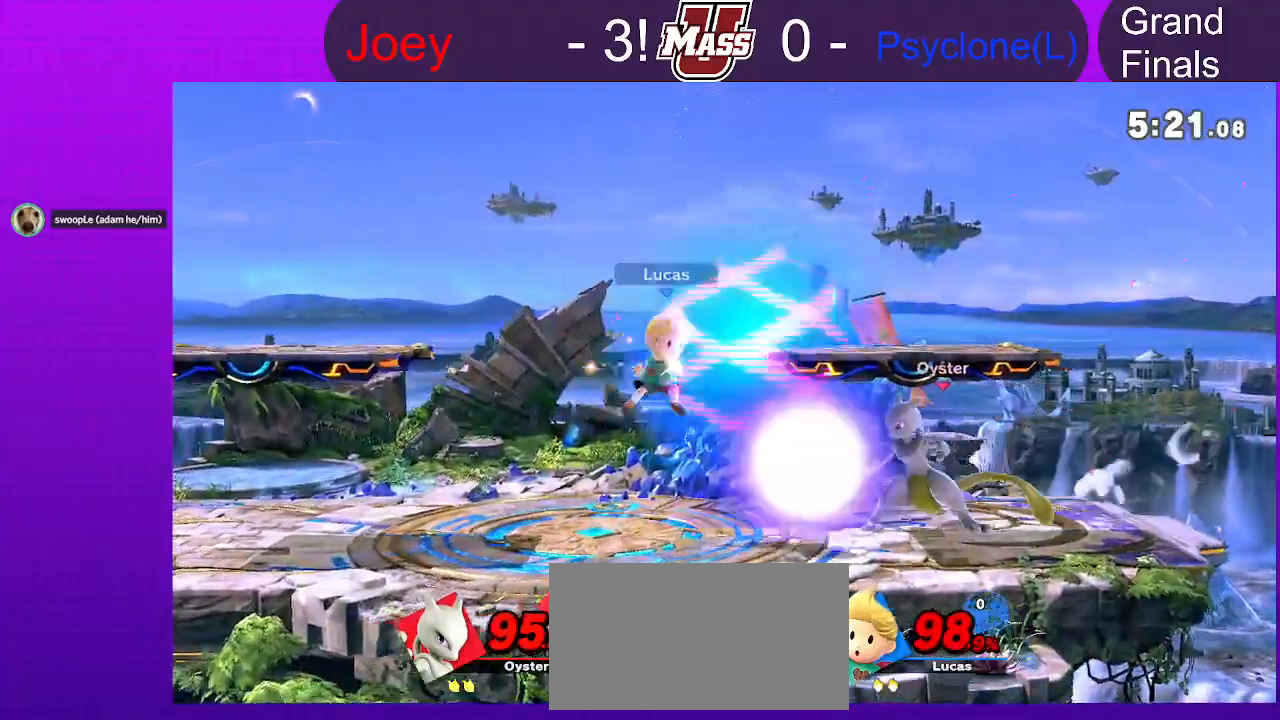
{"dt_ms": 500, "buttons": ["X"], "left_stick": "center", "right_stick": "center", "events": [[150, "left_stick", "center"], [450, "X", "down"]]}
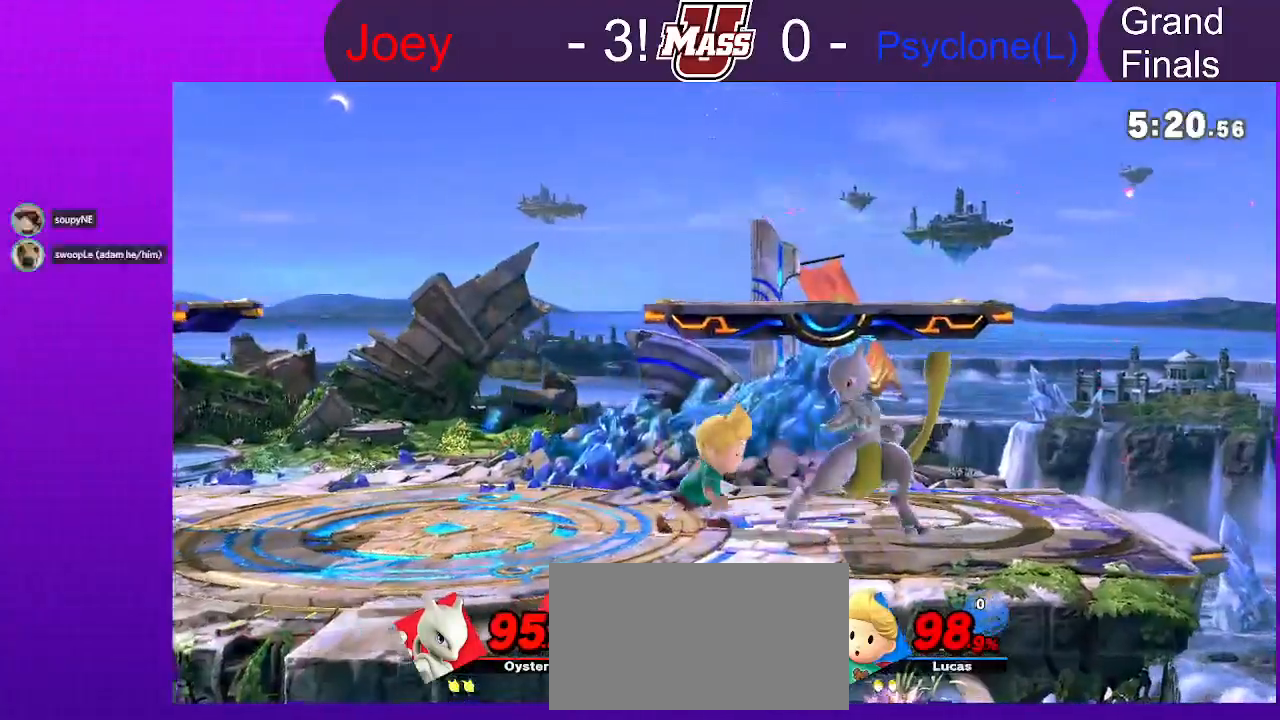
{"dt_ms": 500, "buttons": [], "left_stick": "left", "right_stick": "center", "events": [[67, "X", "up"], [133, "left_stick", "right"], [400, "left_stick", "left"]]}
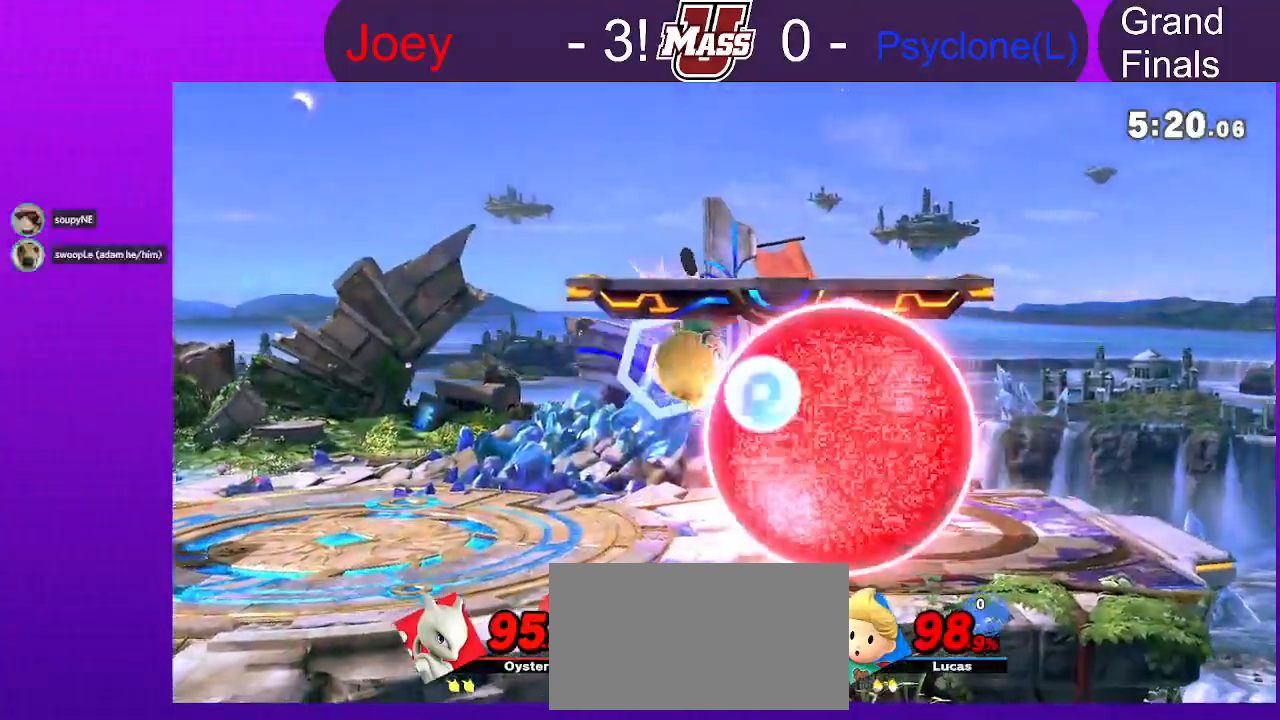
{"dt_ms": 500, "buttons": [], "left_stick": "left", "right_stick": "center", "events": []}
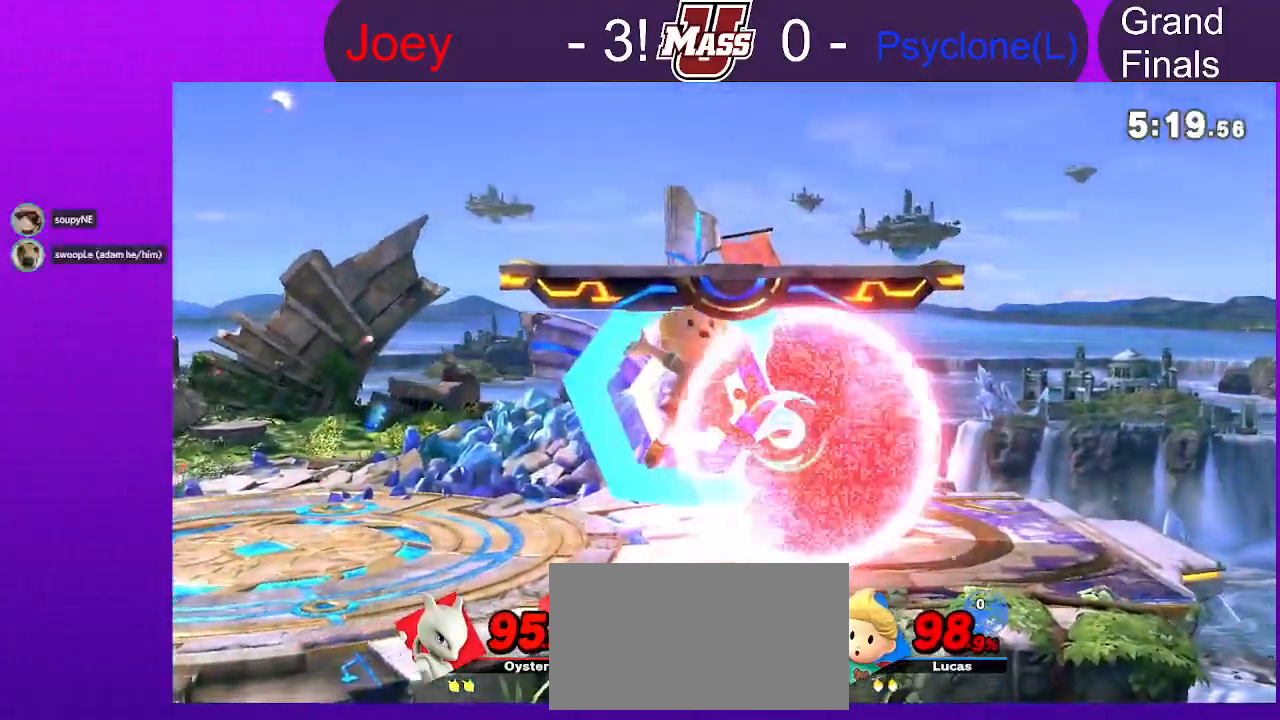
{"dt_ms": 500, "buttons": [], "left_stick": "right", "right_stick": "center"}
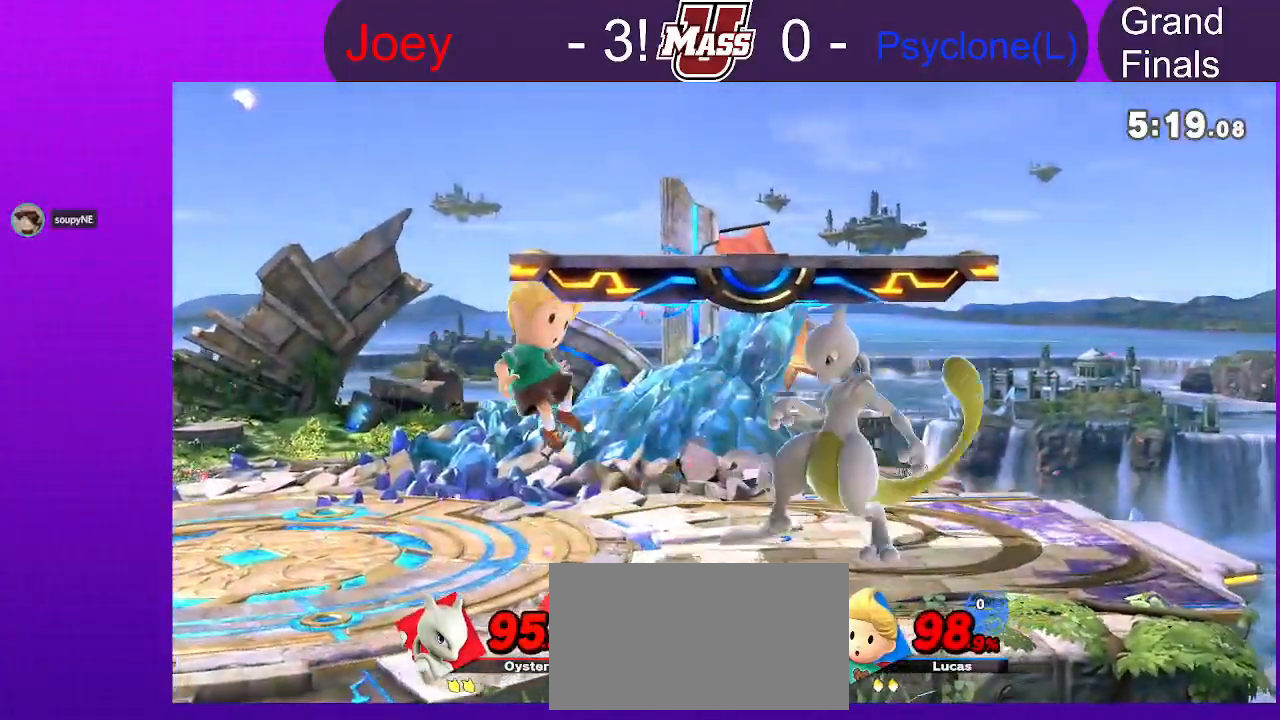
{"dt_ms": 500, "buttons": [], "left_stick": "center", "right_stick": "center", "events": [[50, "left_stick", "center"]]}
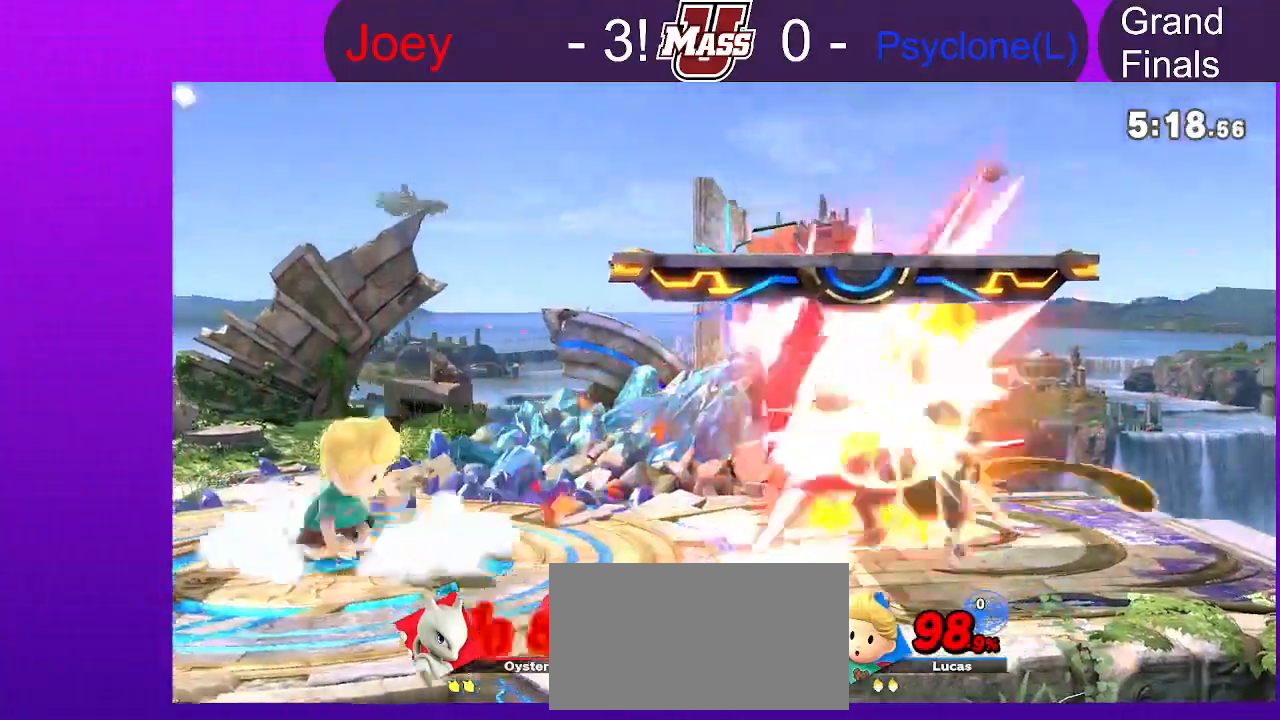
{"dt_ms": 500, "buttons": [], "left_stick": "right", "right_stick": "center", "events": [[150, "left_stick", "right"]]}
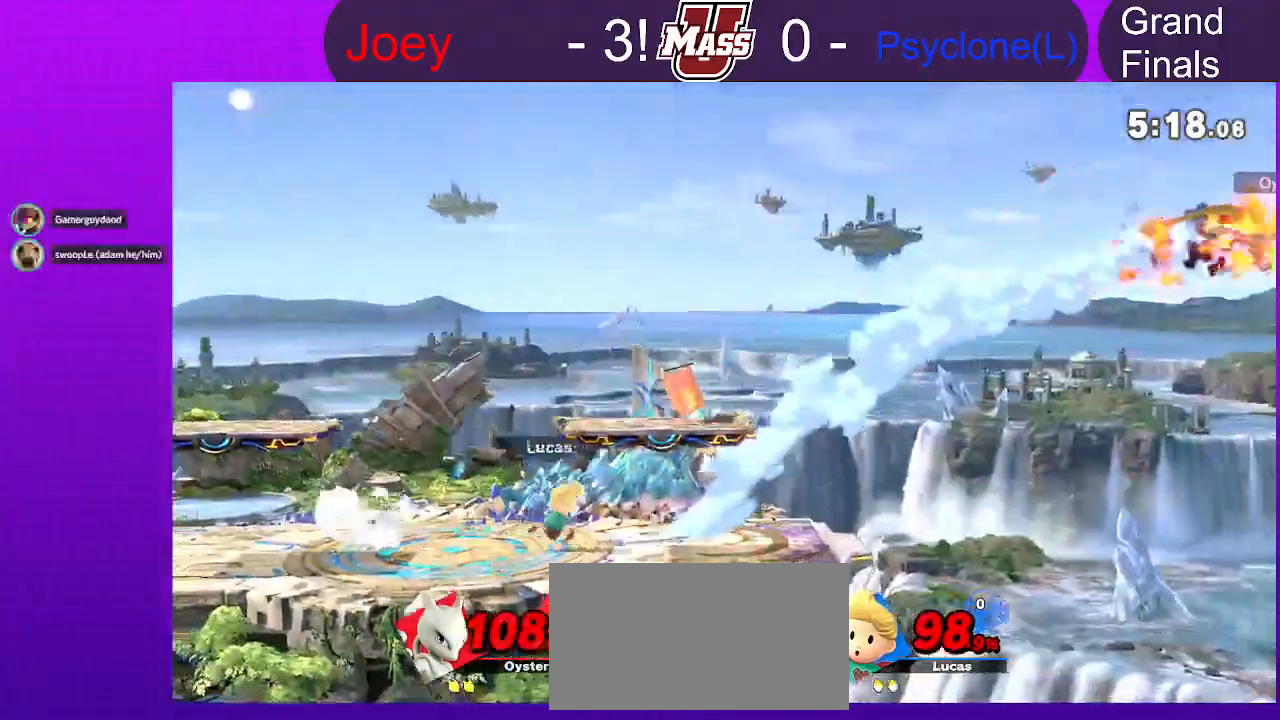
{"dt_ms": 500, "buttons": [], "left_stick": "right", "right_stick": "center", "events": []}
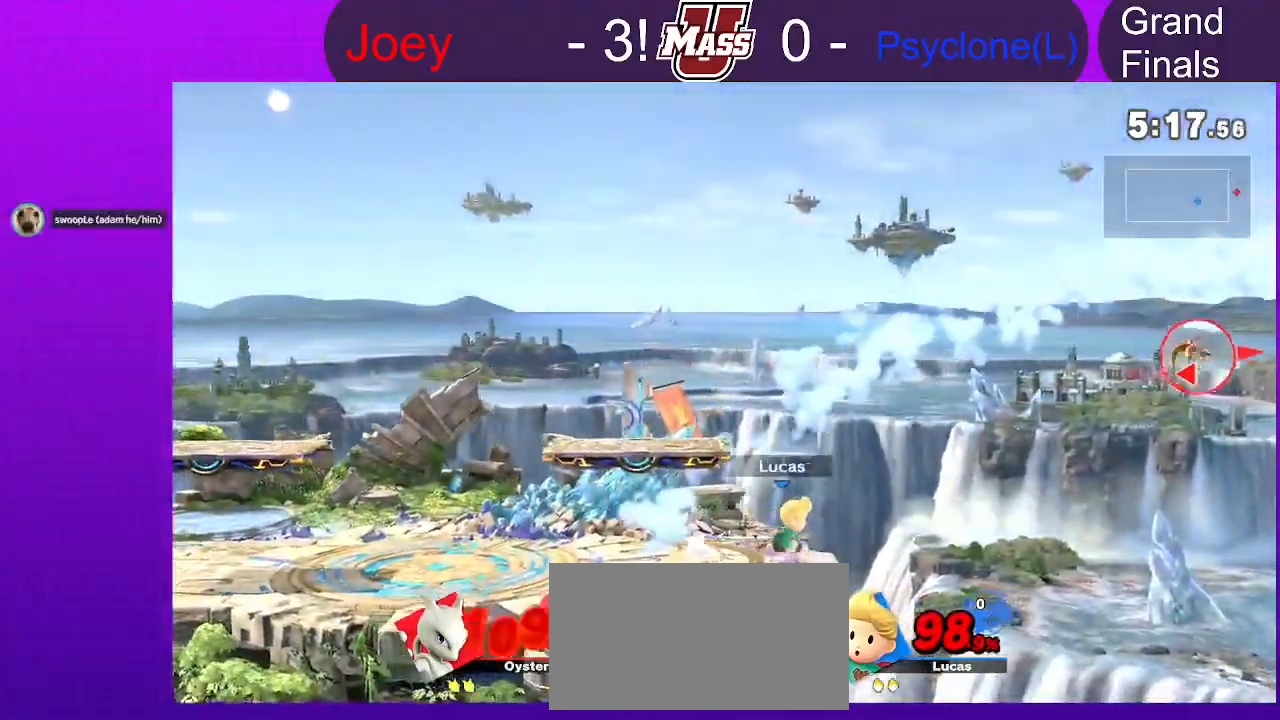
{"dt_ms": 500, "buttons": [], "left_stick": "right", "right_stick": "center", "events": []}
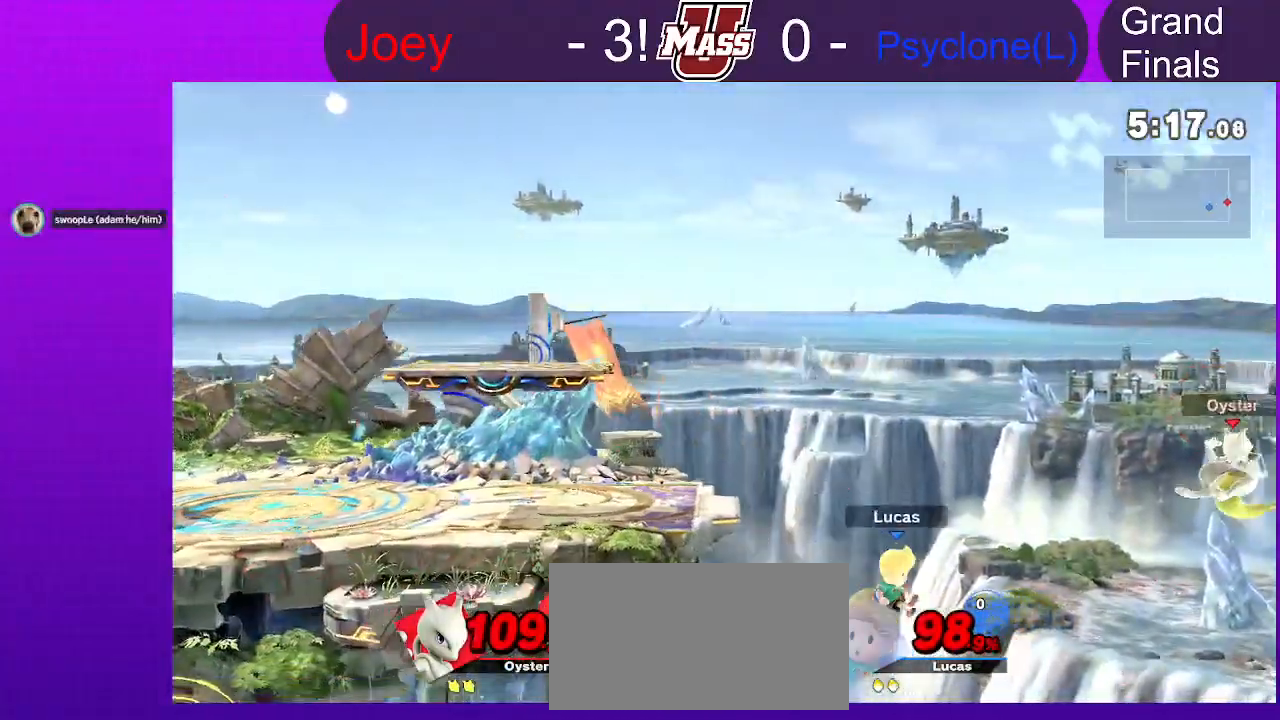
{"dt_ms": 1000, "buttons": [], "left_stick": "center", "right_stick": "center"}